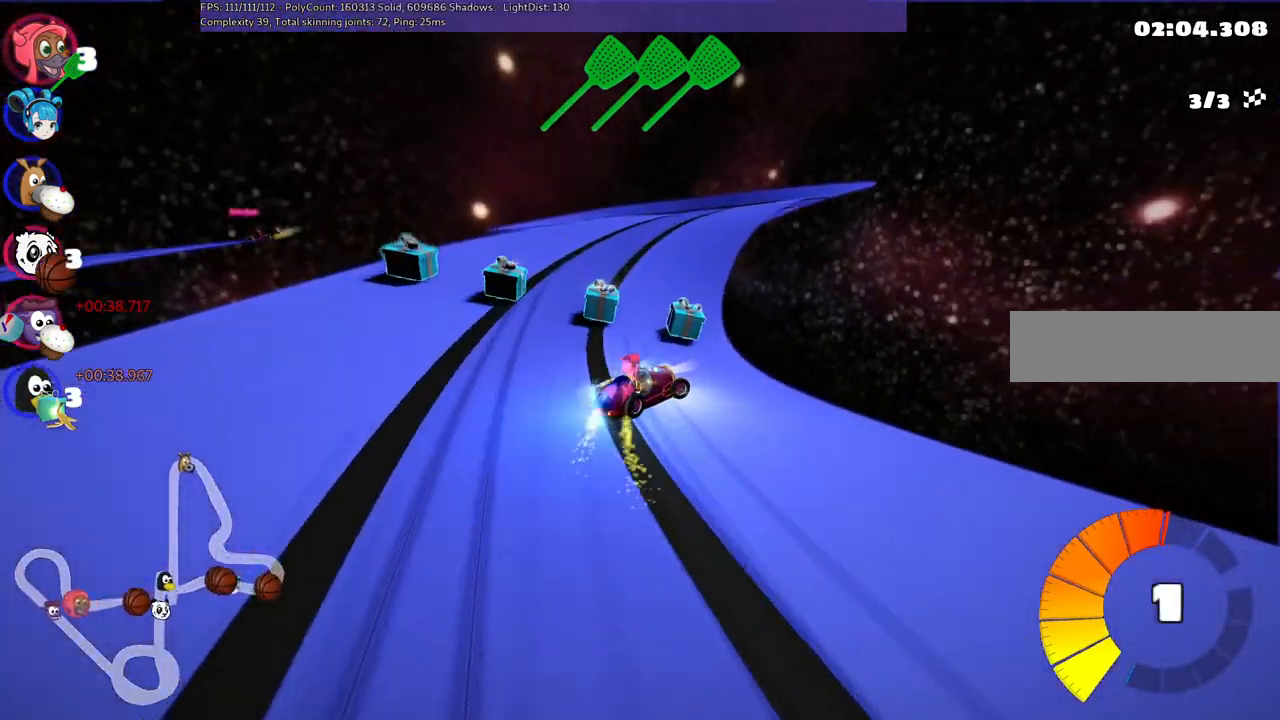
Gameplay with keyboard; each line is a JSON object with the keys held at the frame after it. "events" lists presses ("down") and releases ("up") of ".", "/", "alt_r", "b", "c", "comma", "ctrl_r", "d", "down", "f", "g", "h", "j", "k", "l", "left", "m", "n", "quote", "return", "right", "semicolon", "shift_r", "space", "super", "up" and "v" between this image and that frame as [ms after this image, input, new state], when the widget could be followed in between. No other keys are recorded. Mouse input is not recorded.
{"keys": ["left", "up"], "events": [[84, "m", "up"], [167, "n", "up"], [167, "right", "up"], [400, "left", "down"]]}
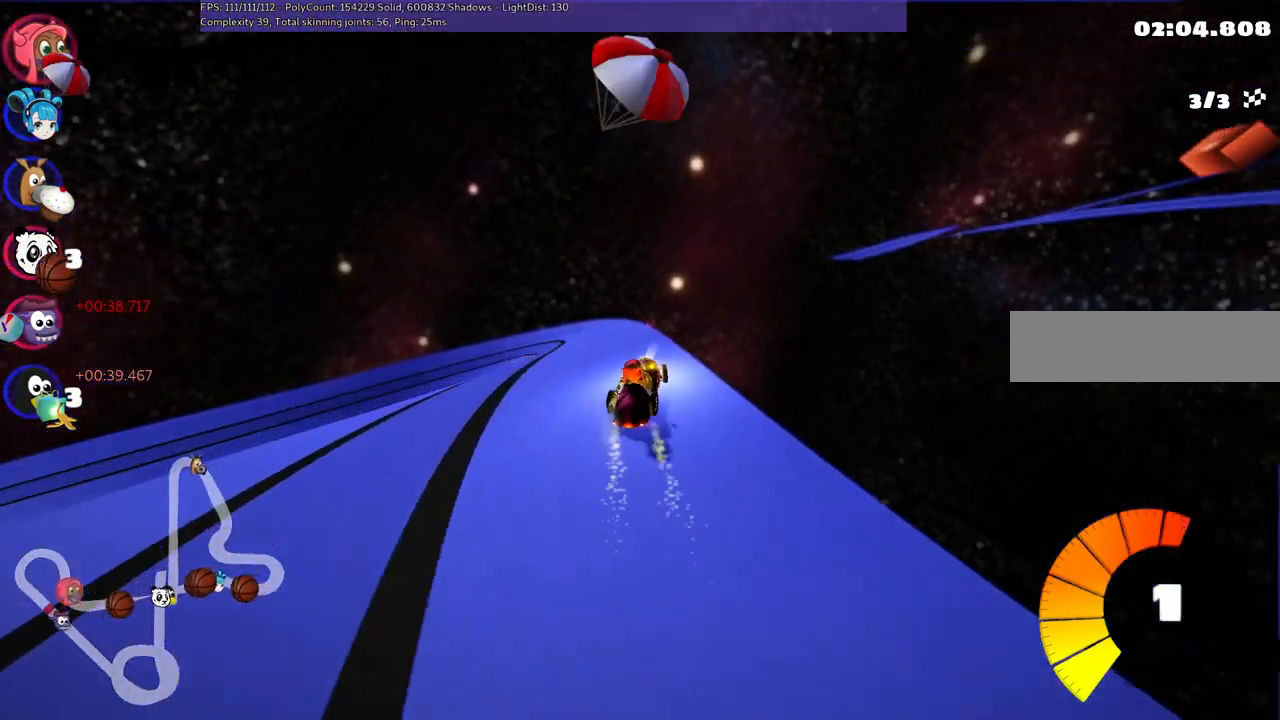
{"keys": ["left", "m", "right", "up"], "events": [[100, "m", "down"], [434, "right", "down"]]}
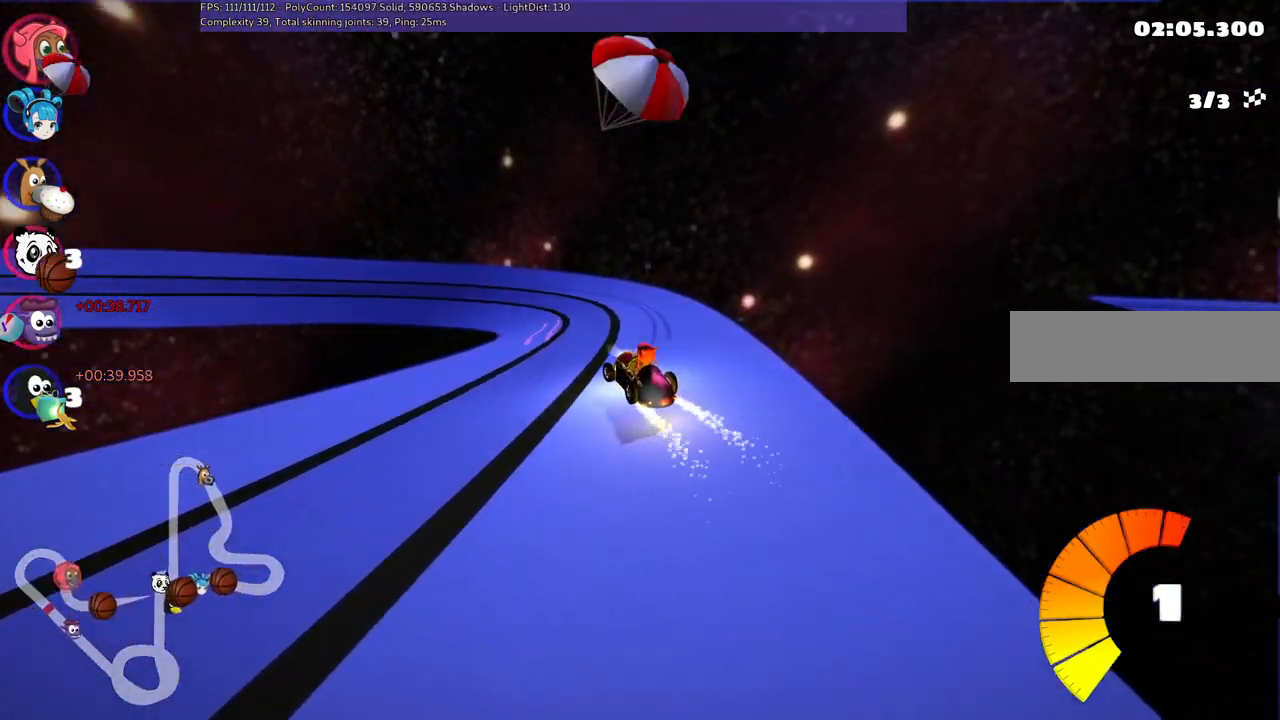
{"keys": ["left", "m", "right", "up"], "events": [[34, "left", "up"], [67, "left", "down"], [217, "left", "up"], [467, "left", "down"]]}
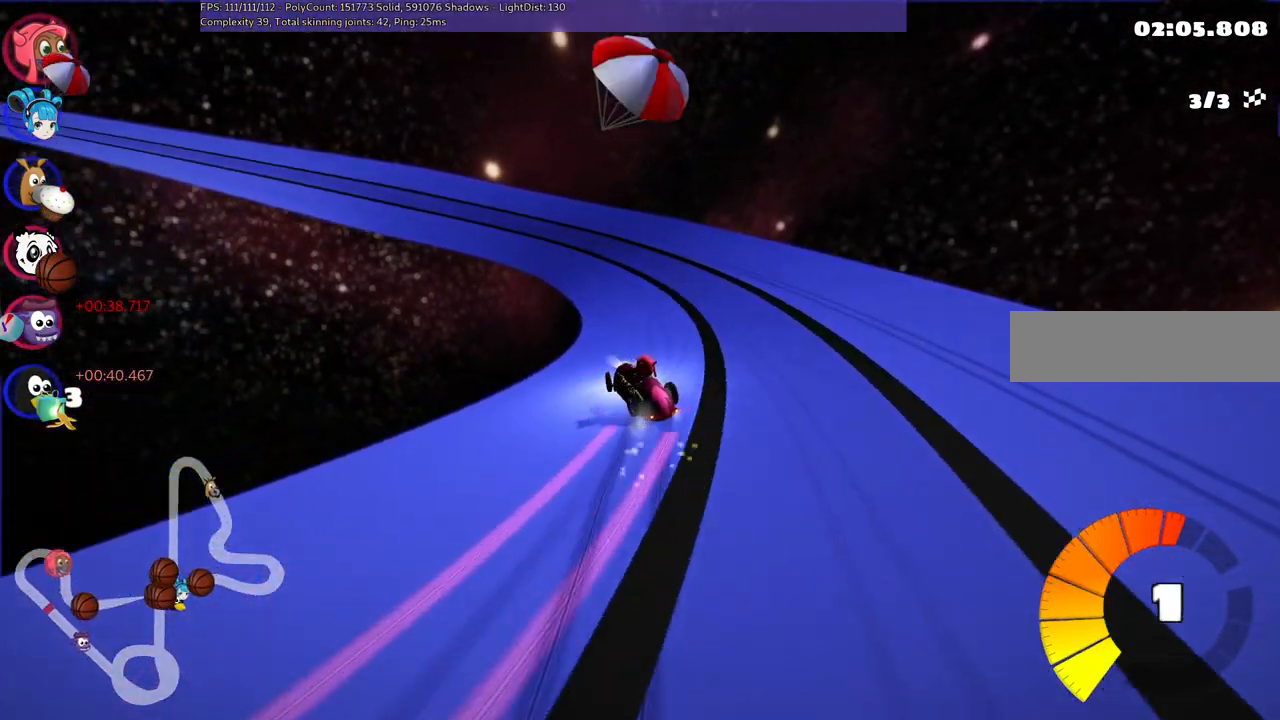
{"keys": ["left", "m", "right", "up"], "events": [[250, "left", "up"], [384, "left", "down"]]}
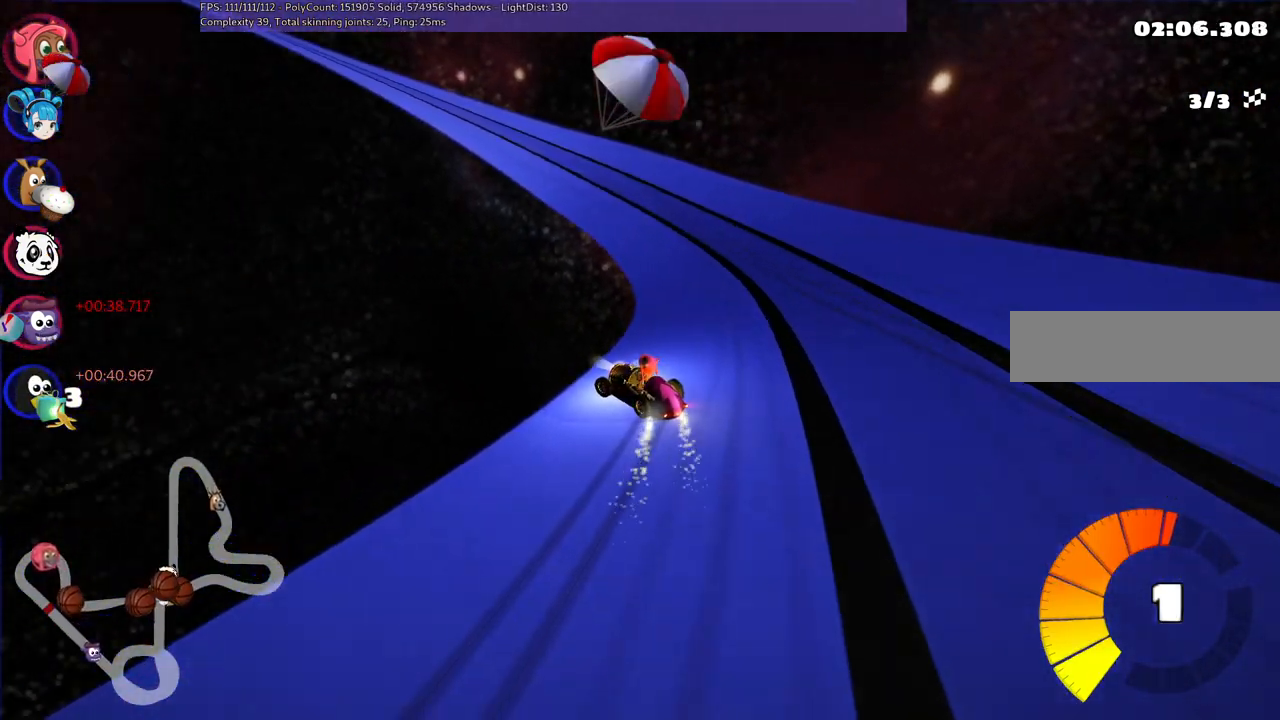
{"keys": ["left", "m", "right", "up"], "events": [[67, "left", "up"], [267, "left", "down"]]}
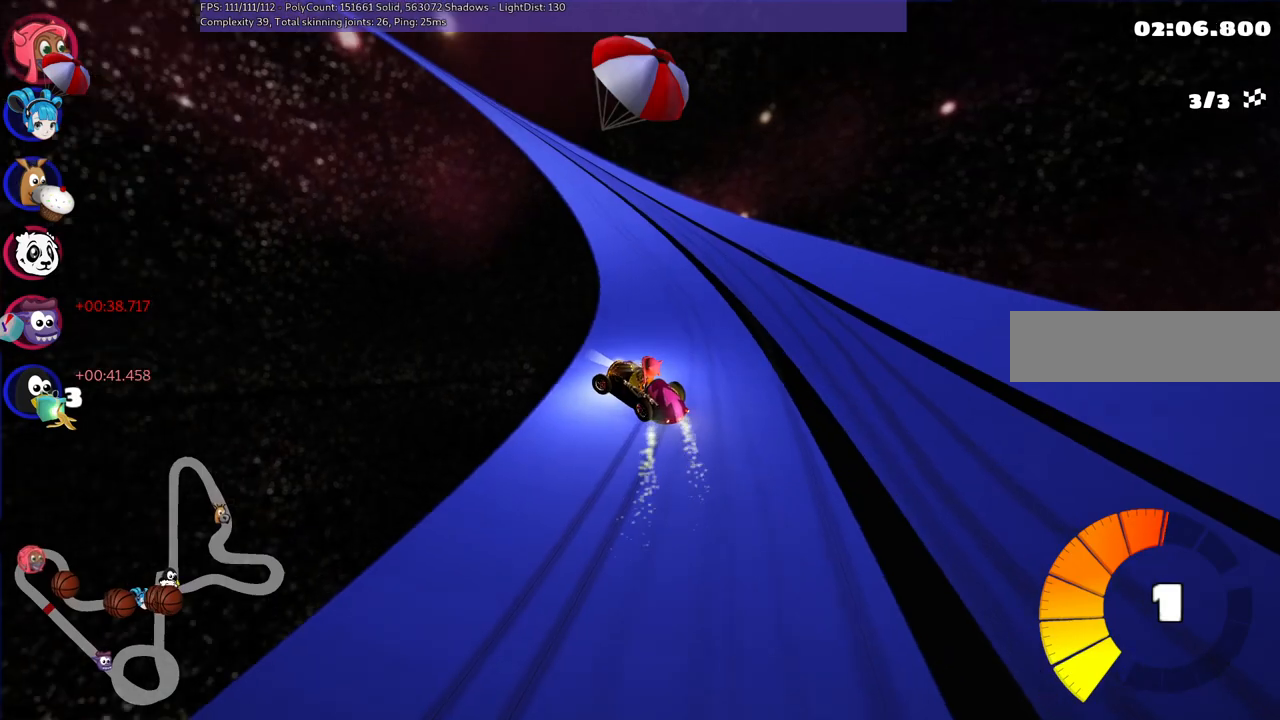
{"keys": ["m", "right", "up"], "events": [[50, "right", "up"], [467, "left", "up"], [467, "right", "down"]]}
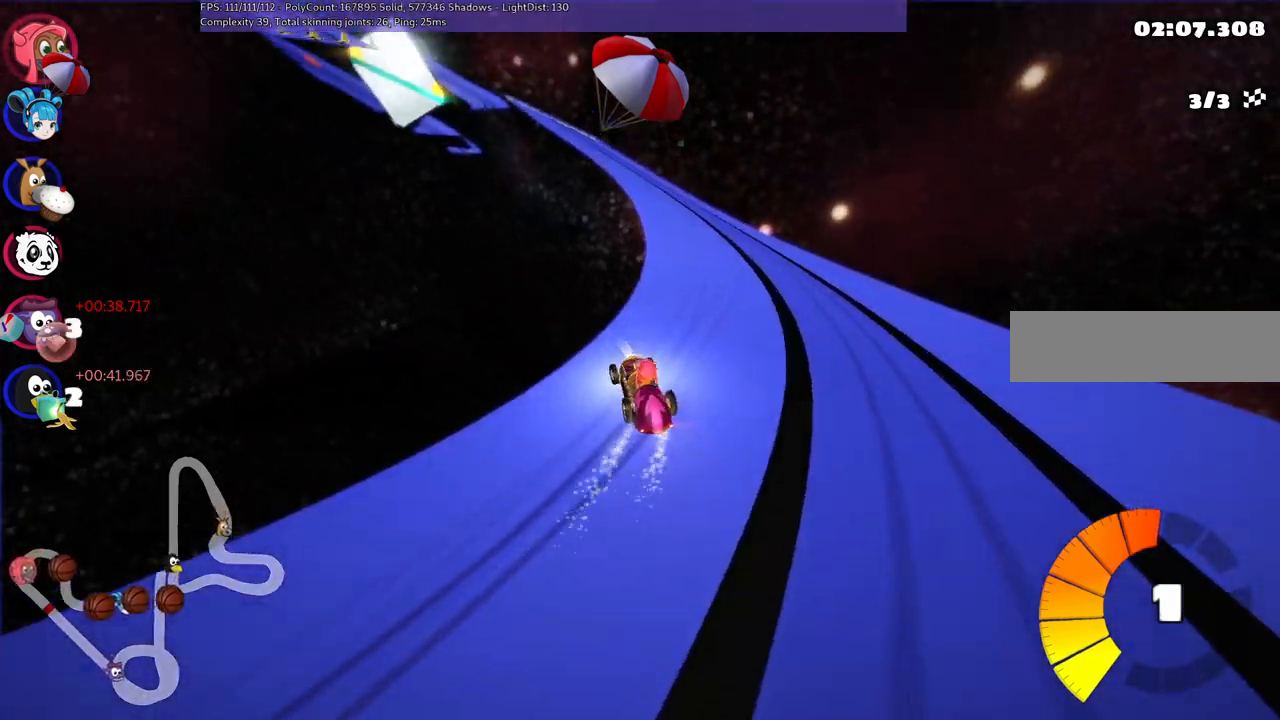
{"keys": ["left", "m", "right", "up"], "events": [[67, "left", "down"]]}
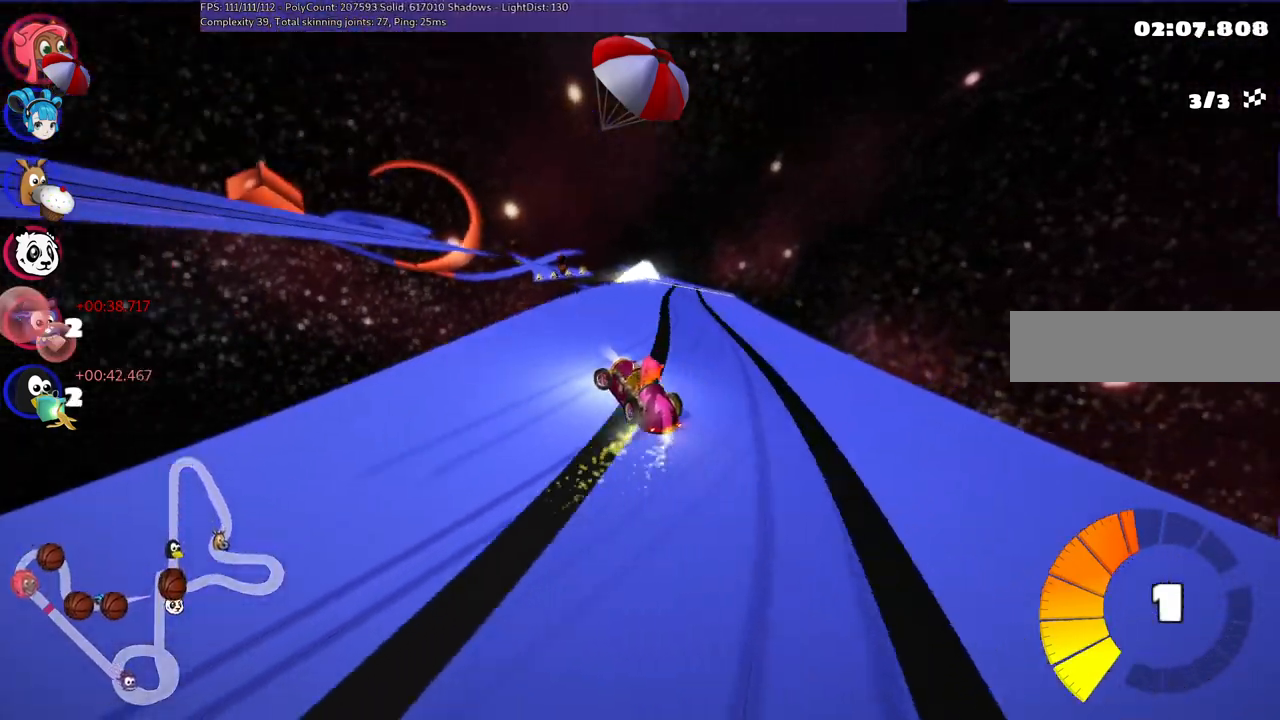
{"keys": ["m", "right", "up"], "events": [[284, "left", "up"]]}
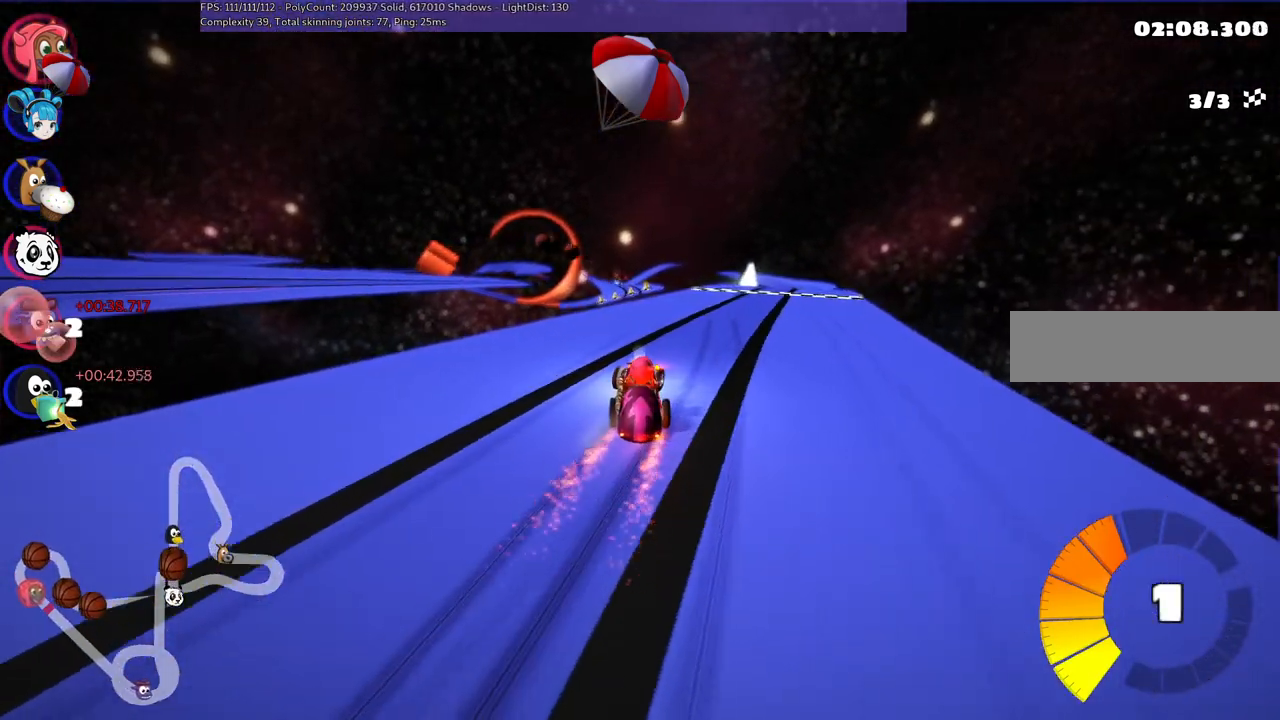
{"keys": ["n", "up"], "events": [[17, "n", "down"], [117, "m", "up"], [200, "right", "up"]]}
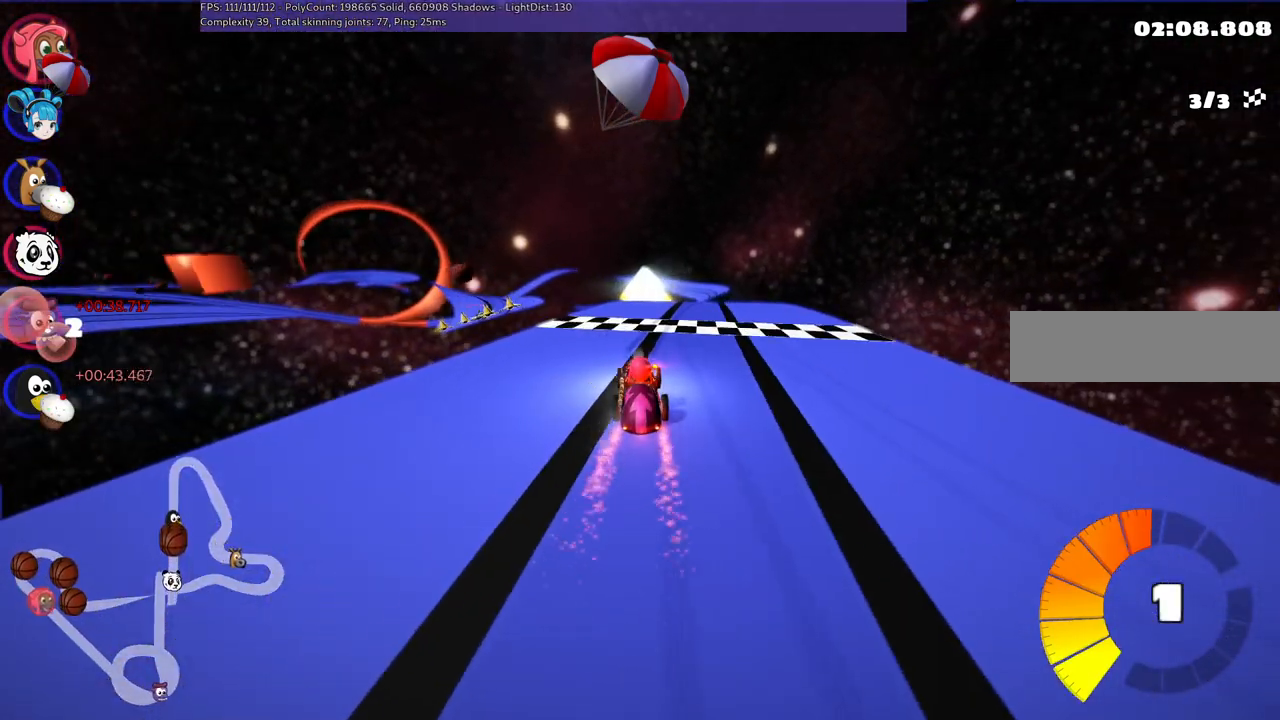
{"keys": ["n", "up"], "events": [[84, "space", "down"], [417, "space", "up"]]}
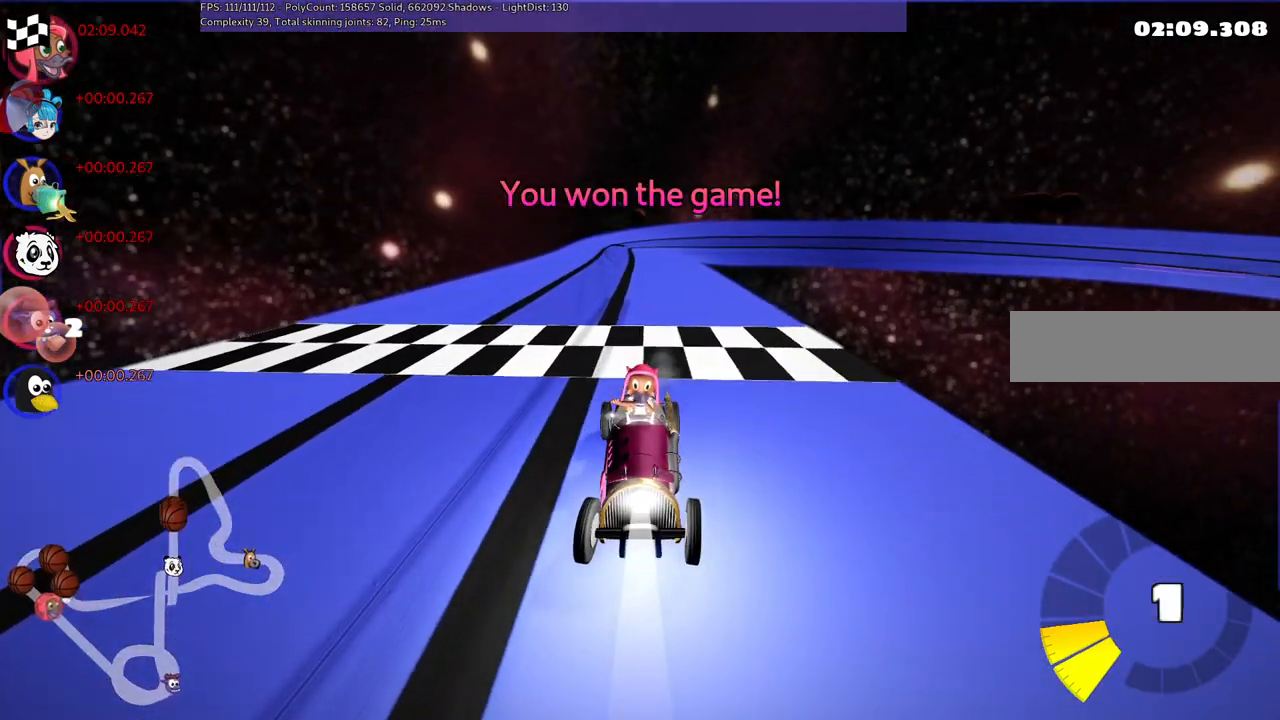
{"keys": [], "events": [[250, "n", "up"], [250, "up", "up"]]}
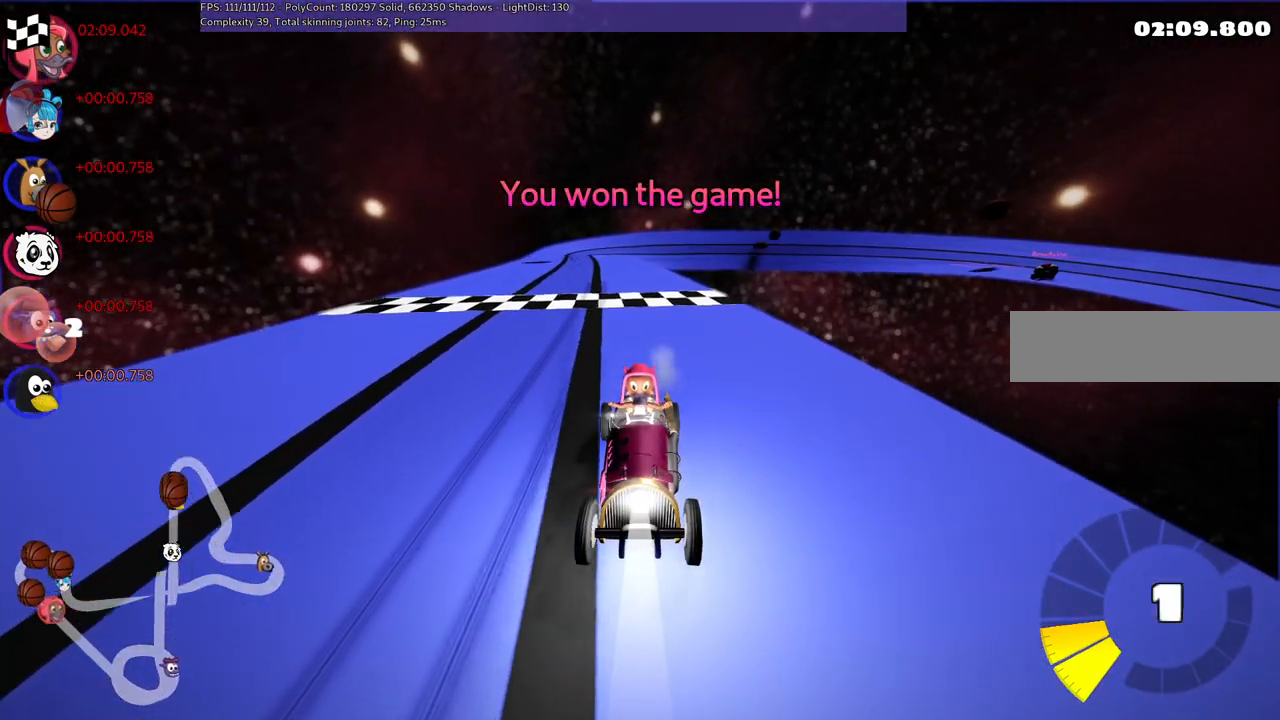
{"keys": [], "events": [[267, "right", "down"], [467, "right", "up"]]}
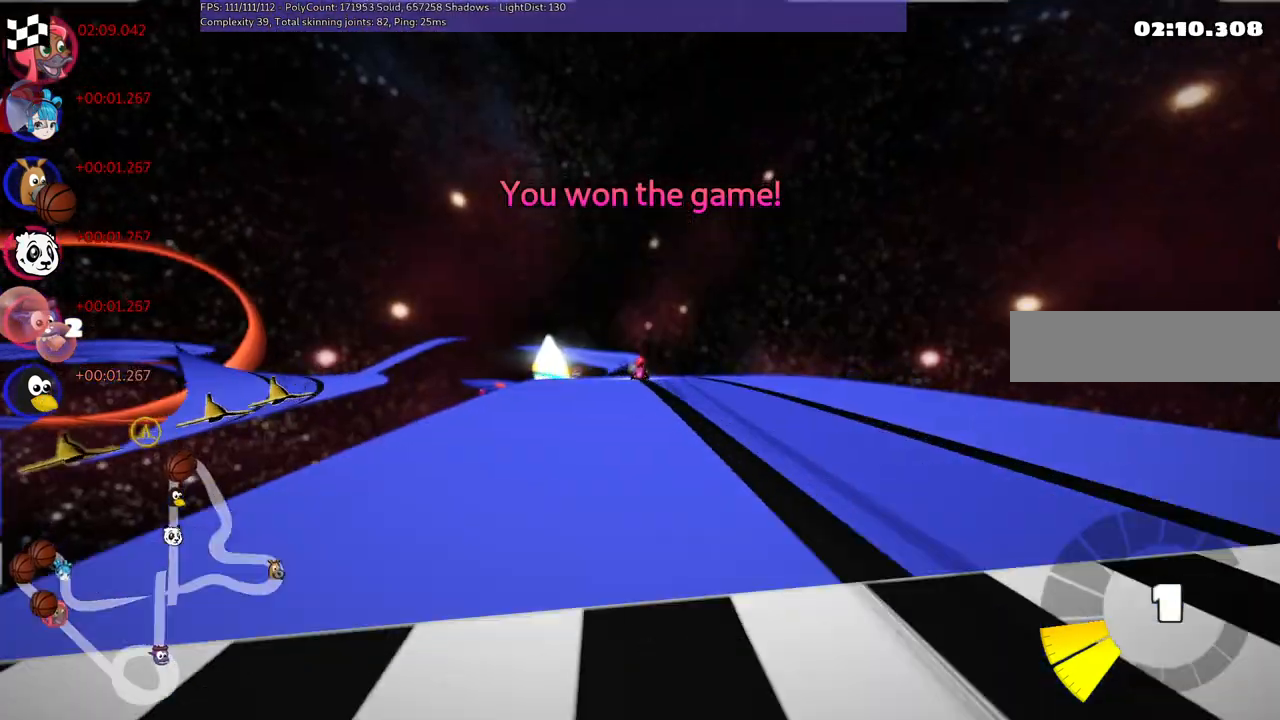
{"keys": [], "events": [[100, "right", "down"], [250, "right", "up"]]}
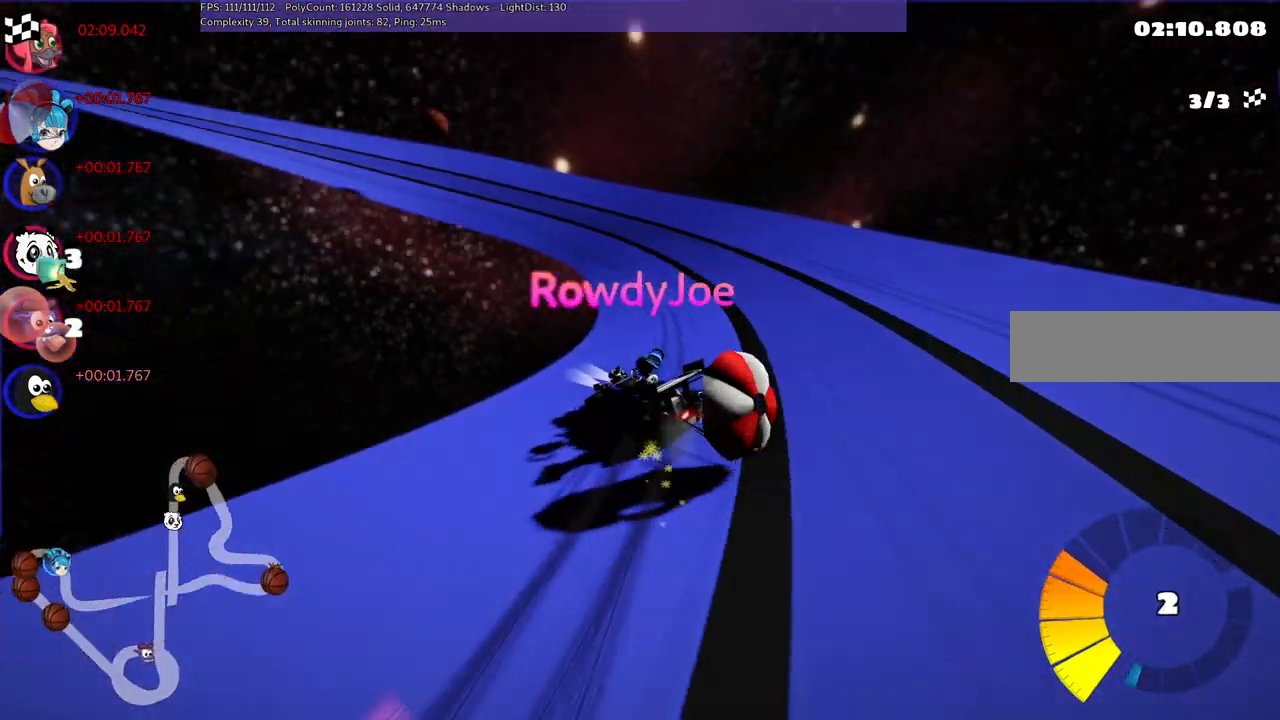
{"keys": [], "events": []}
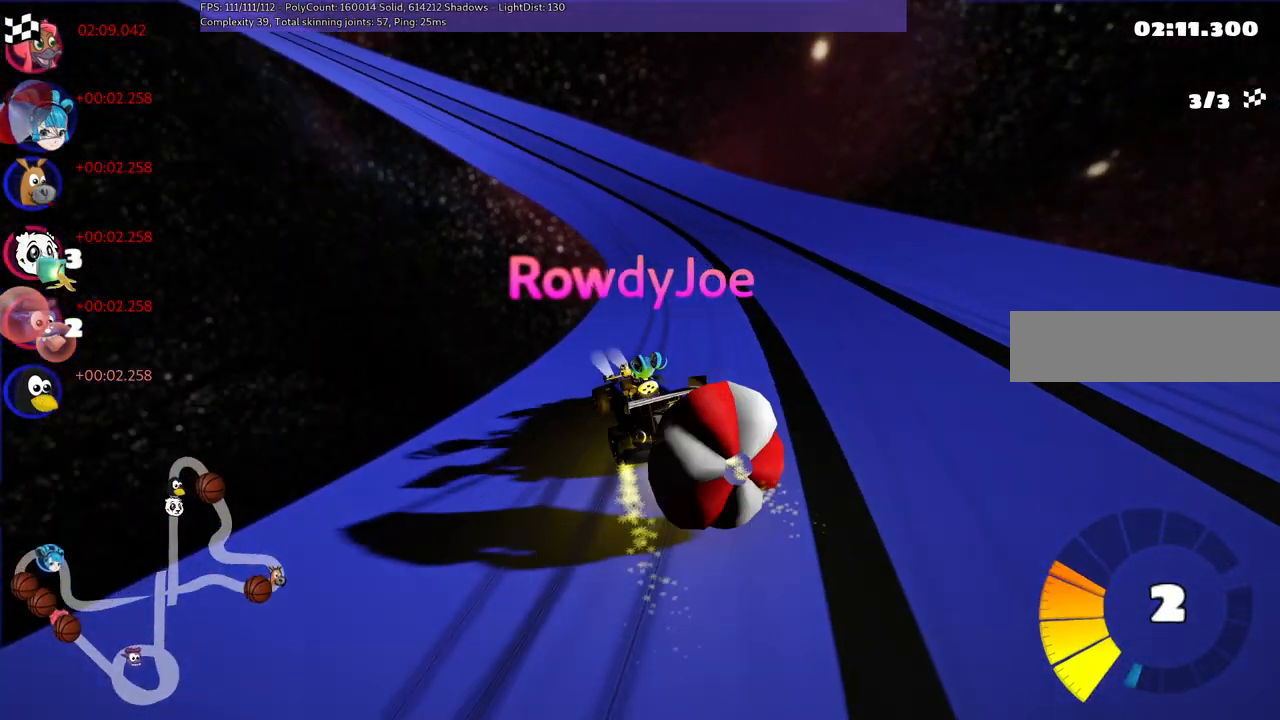
{"keys": [], "events": []}
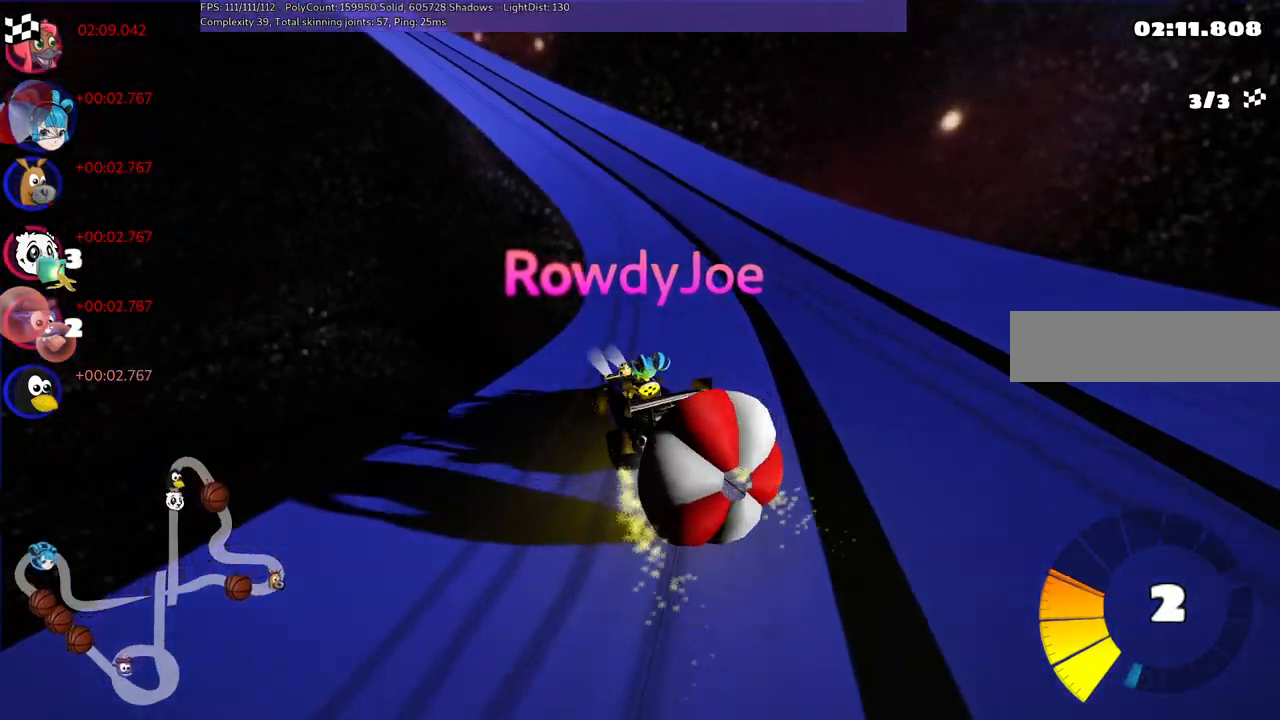
{"keys": [], "events": []}
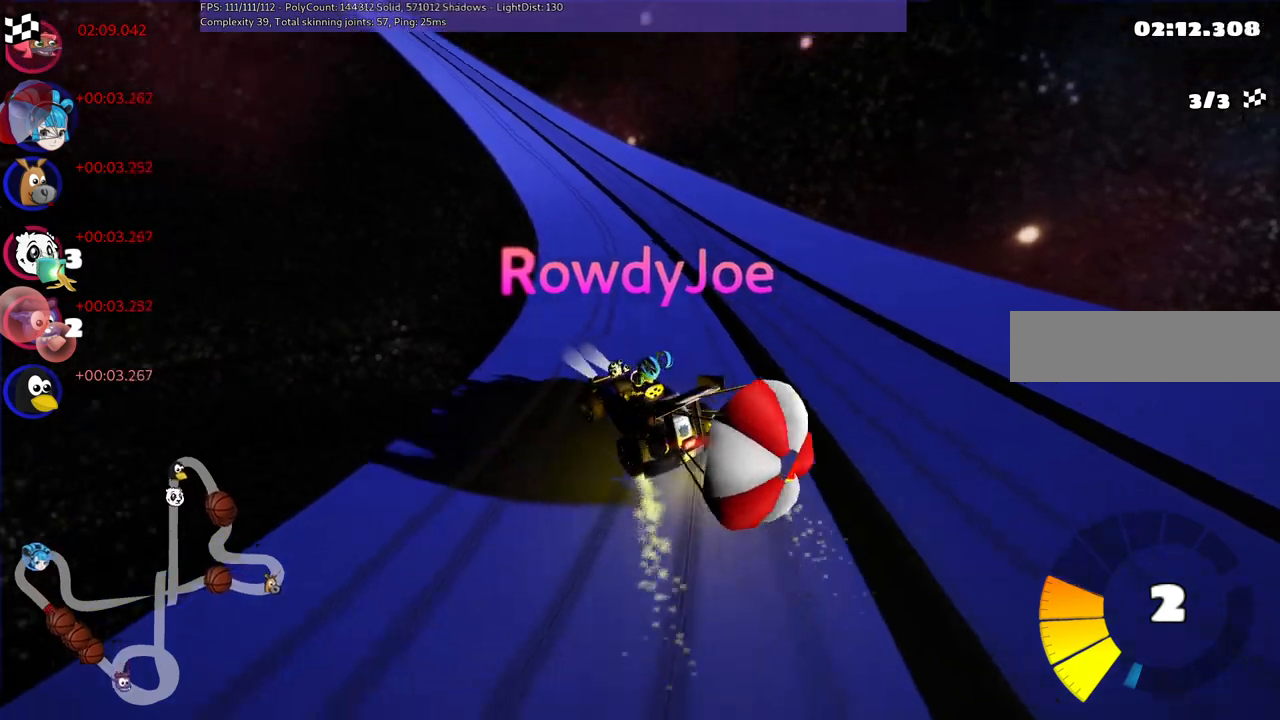
{"keys": [], "events": []}
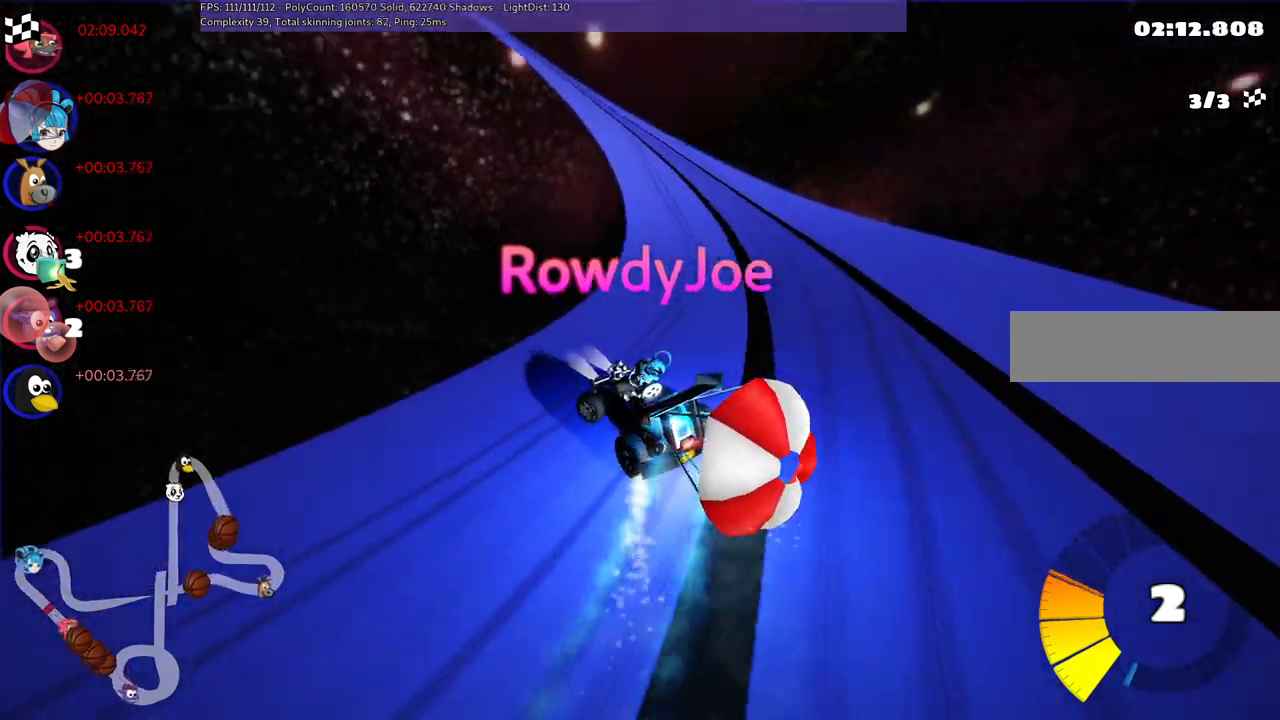
{"keys": [], "events": []}
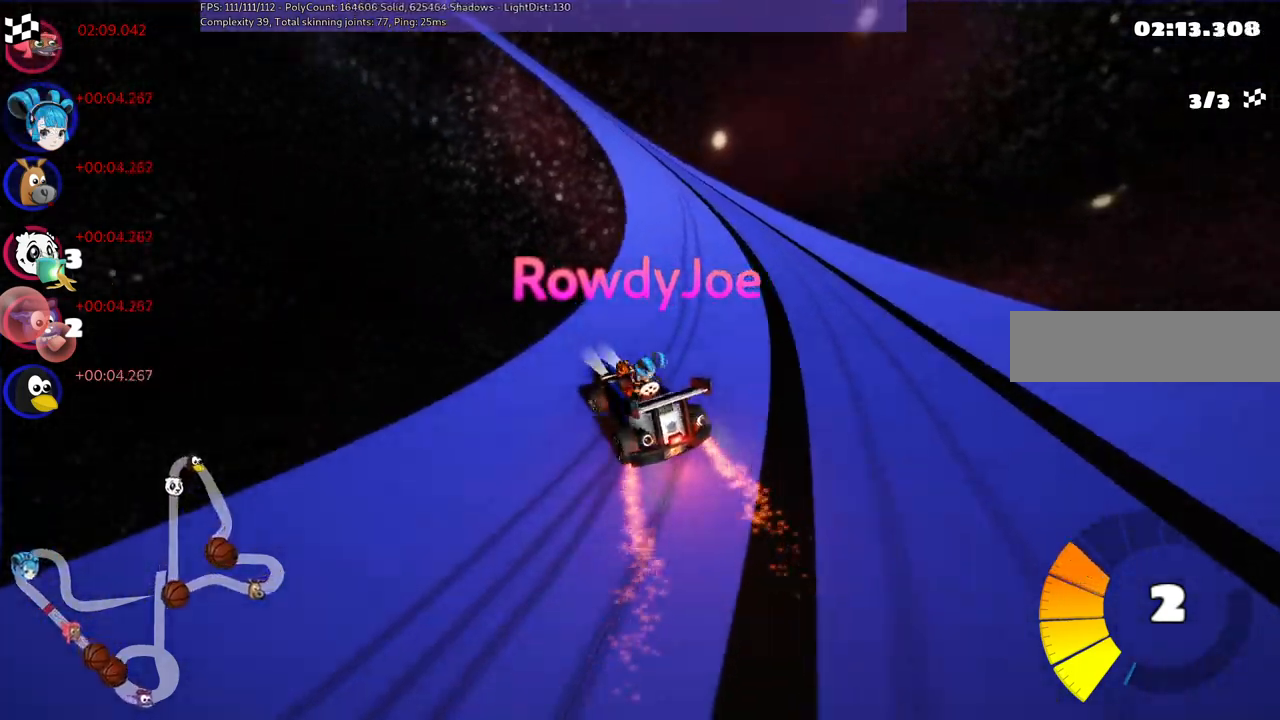
{"keys": [], "events": []}
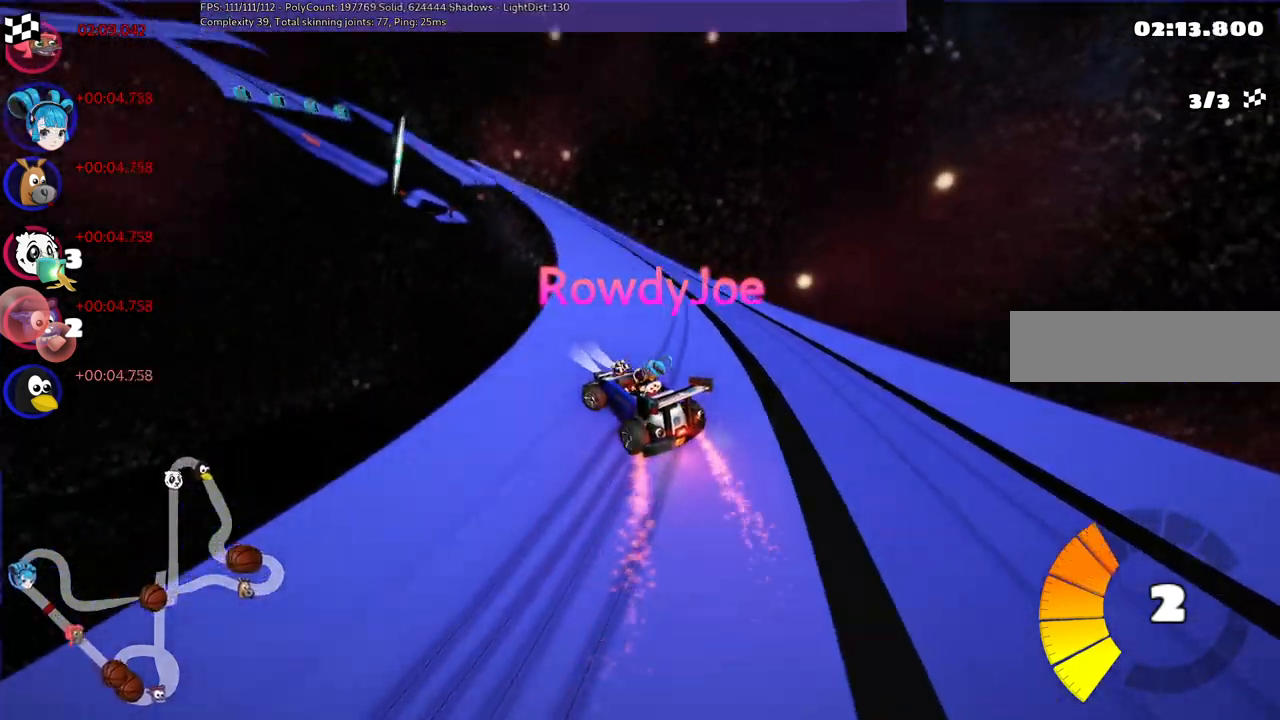
{"keys": [], "events": []}
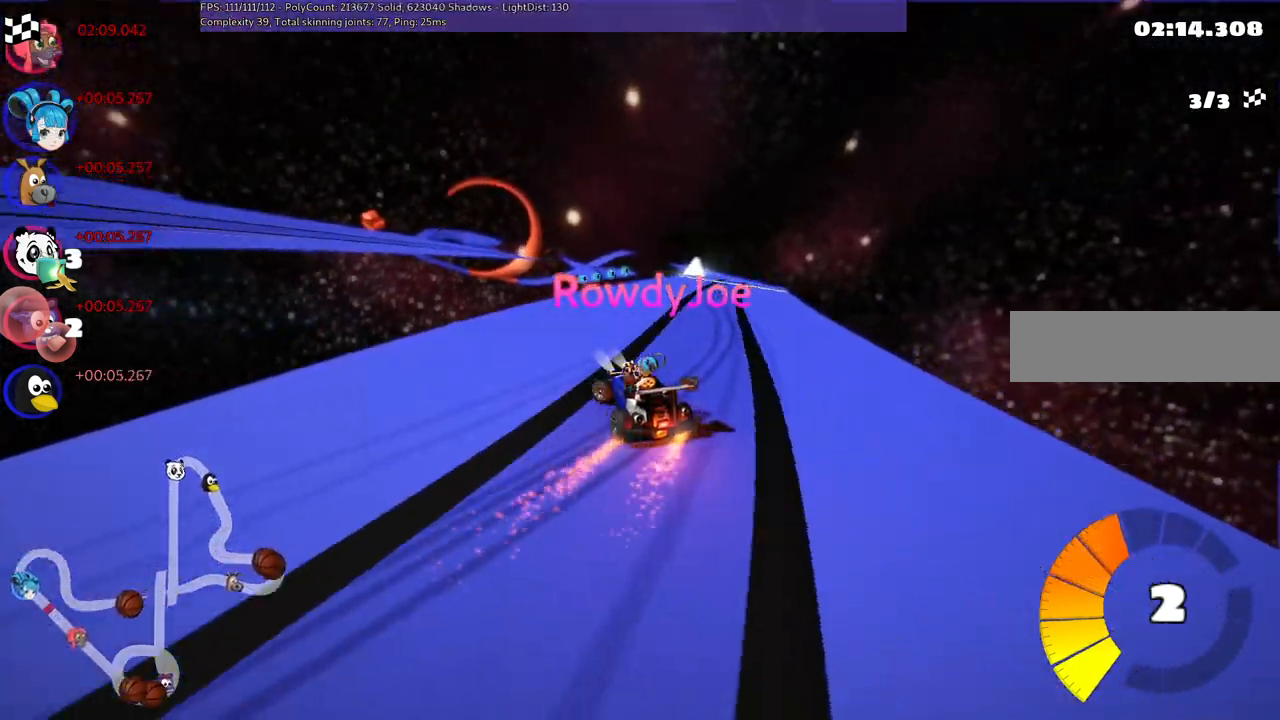
{"keys": [], "events": []}
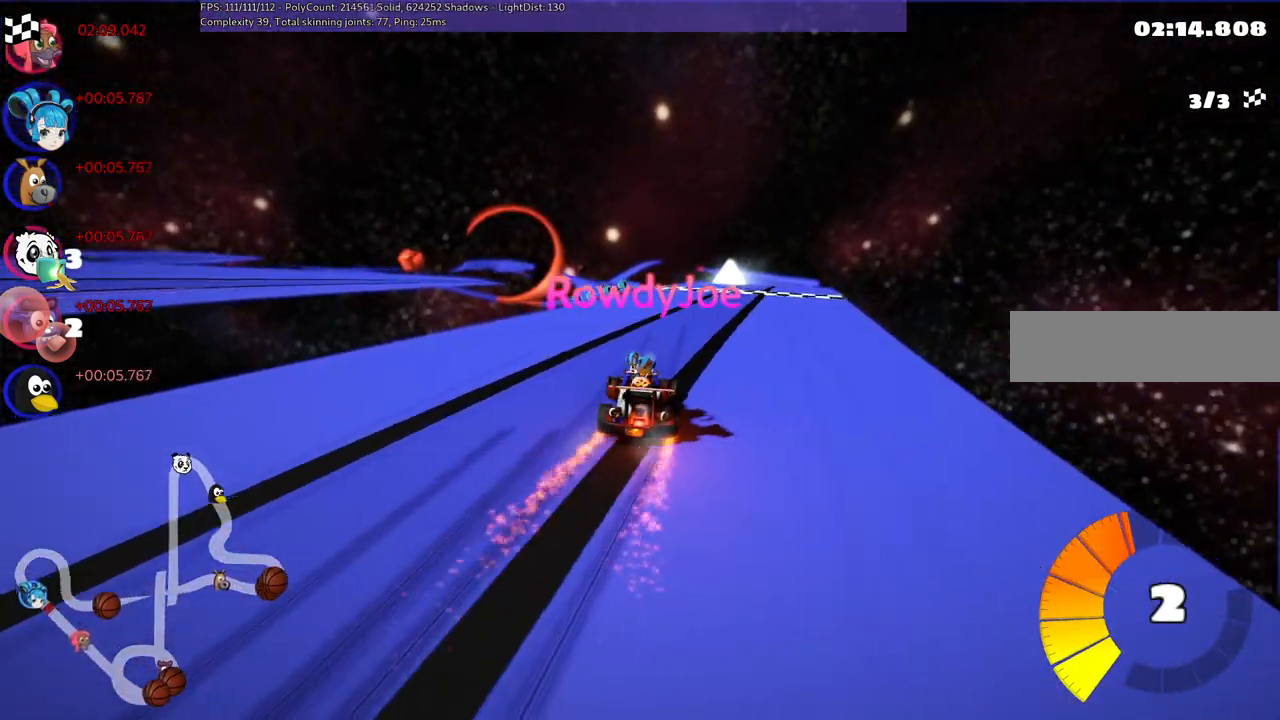
{"keys": [], "events": []}
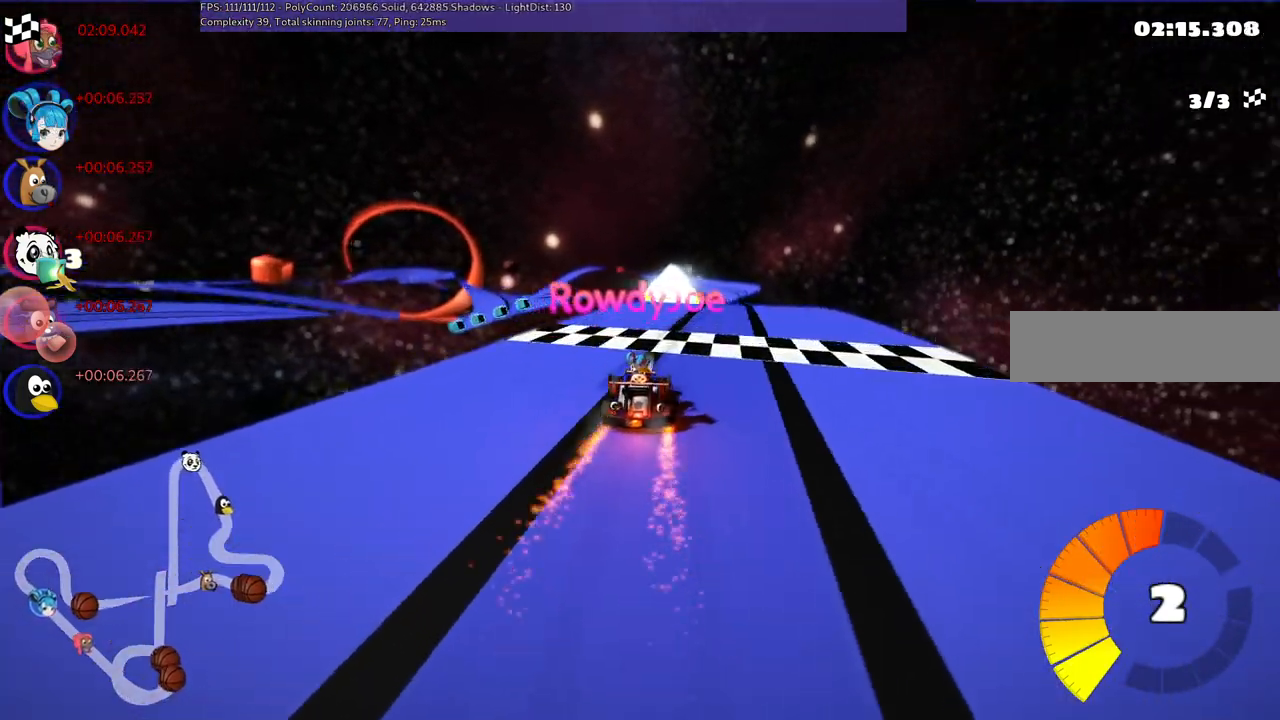
{"keys": ["right"], "events": [[484, "right", "down"]]}
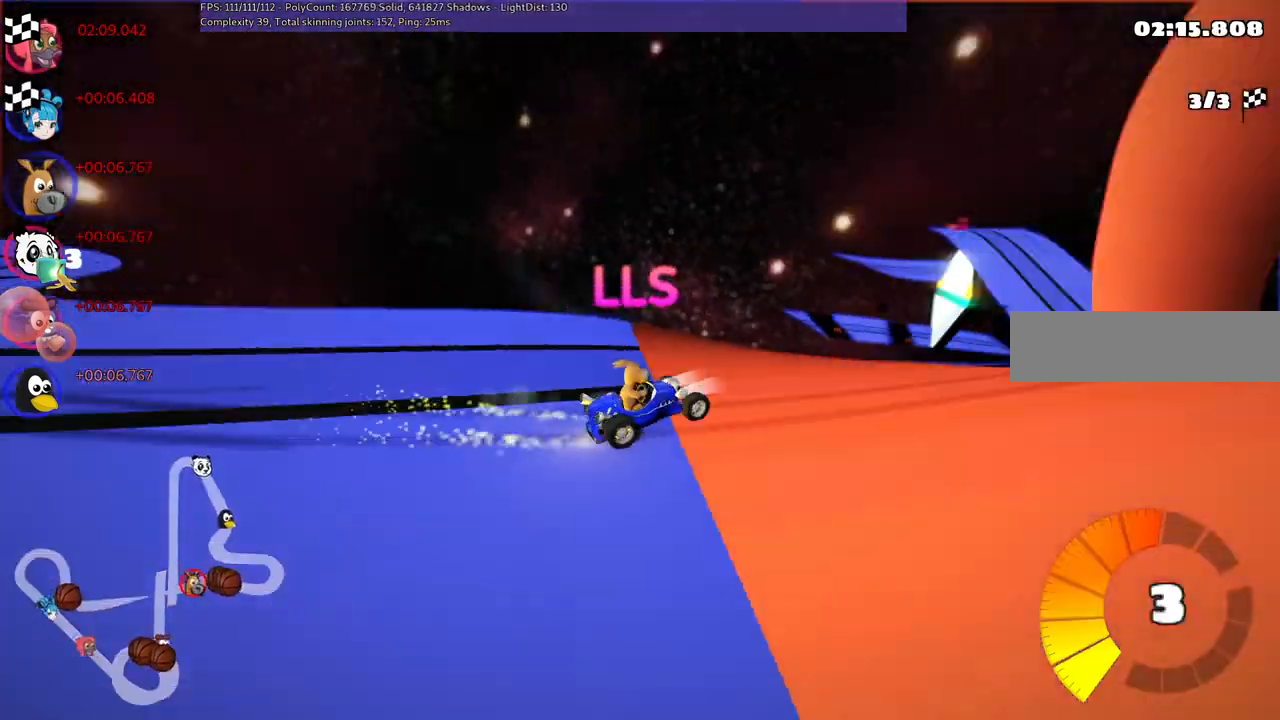
{"keys": [], "events": [[117, "right", "up"]]}